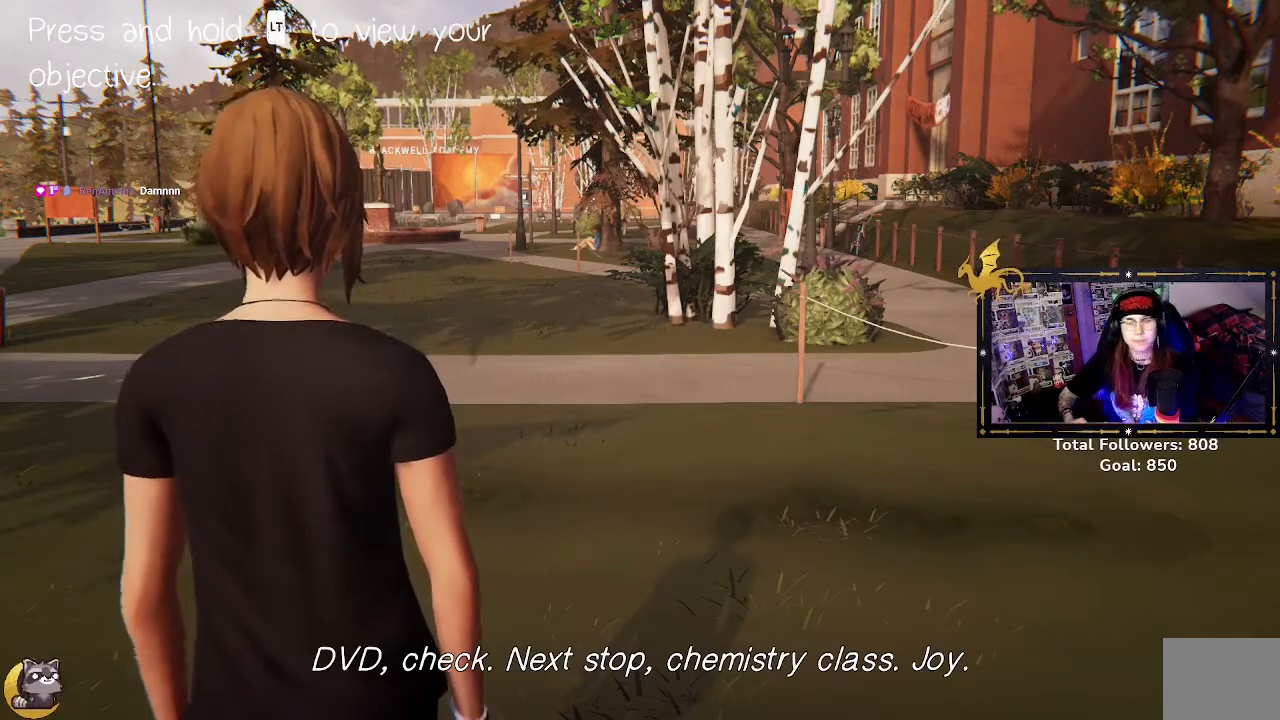
Gameplay with a controller (Xbox layout); each line is a JSON object with the inputs held at the frame after it (dt_ms = milliseconds from this image to that frame). "events" lists button and stick changes between this image and that frame as [ms after this image, input, new state], when the widget could be followed in between.
{"dt_ms": 500, "buttons": ["R2"], "left_stick": "up", "right_stick": "center", "events": [[33, "left_stick", "up"], [433, "R2", "down"]]}
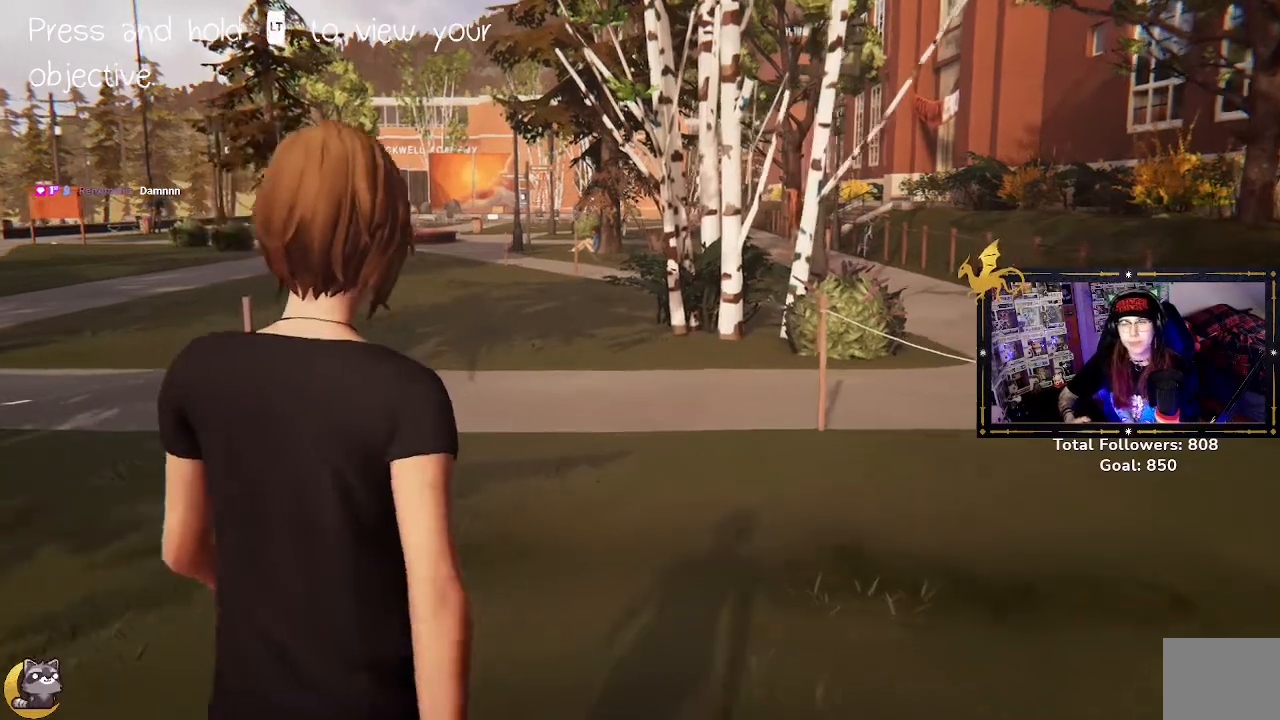
{"dt_ms": 500, "buttons": [], "left_stick": "up", "right_stick": "down-right", "events": [[333, "R2", "up"], [500, "right_stick", "down-right"]]}
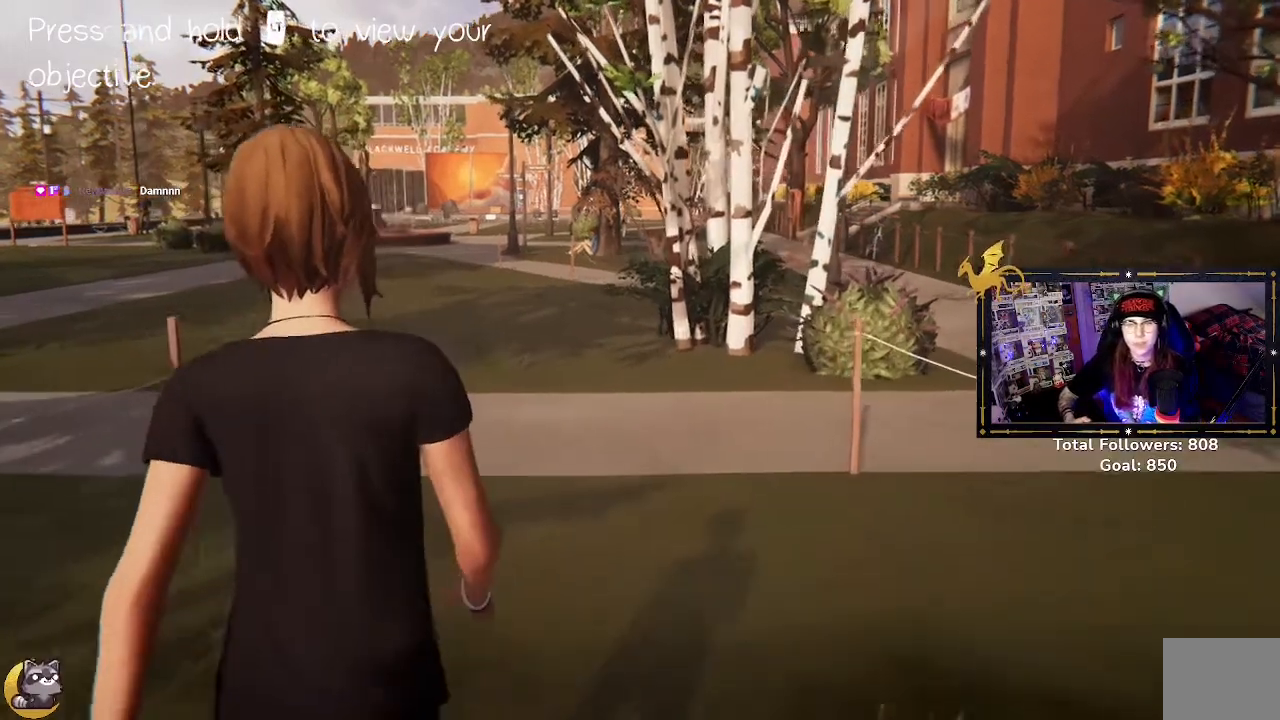
{"dt_ms": 500, "buttons": ["R1"], "left_stick": "up", "right_stick": "center", "events": [[167, "R1", "down"], [200, "right_stick", "center"]]}
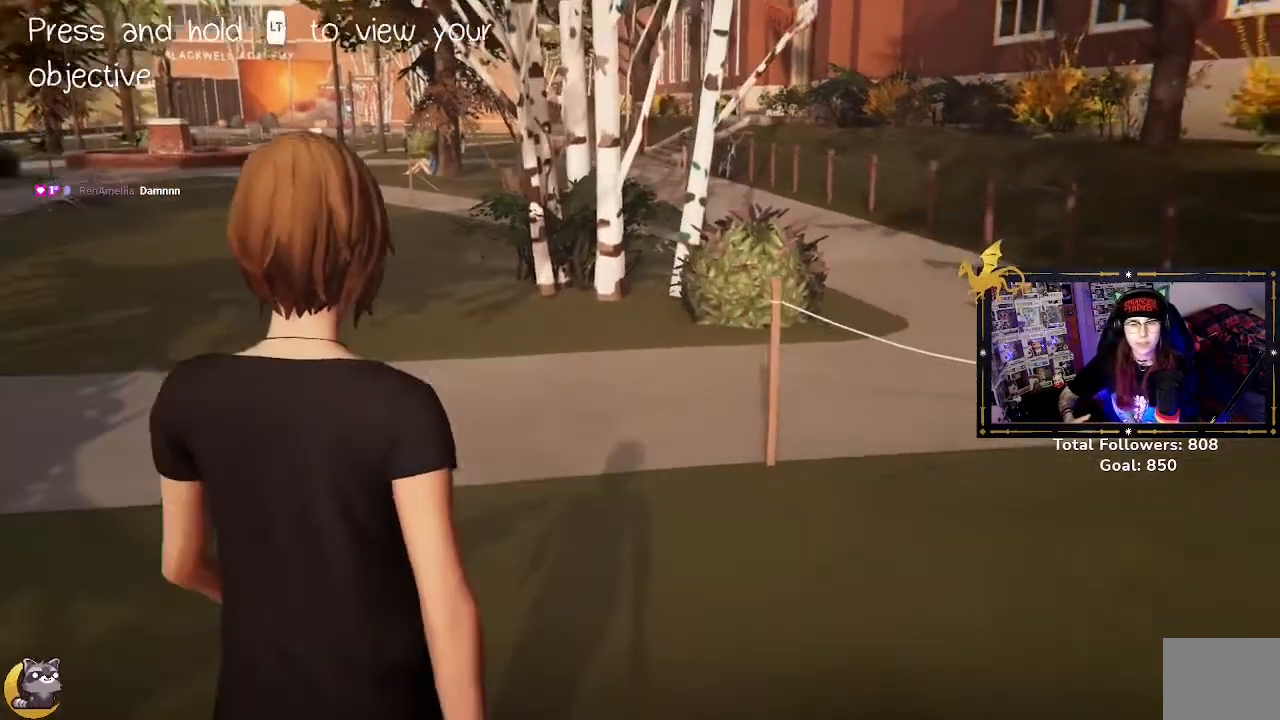
{"dt_ms": 500, "buttons": ["R1"], "left_stick": "up", "right_stick": "center", "events": []}
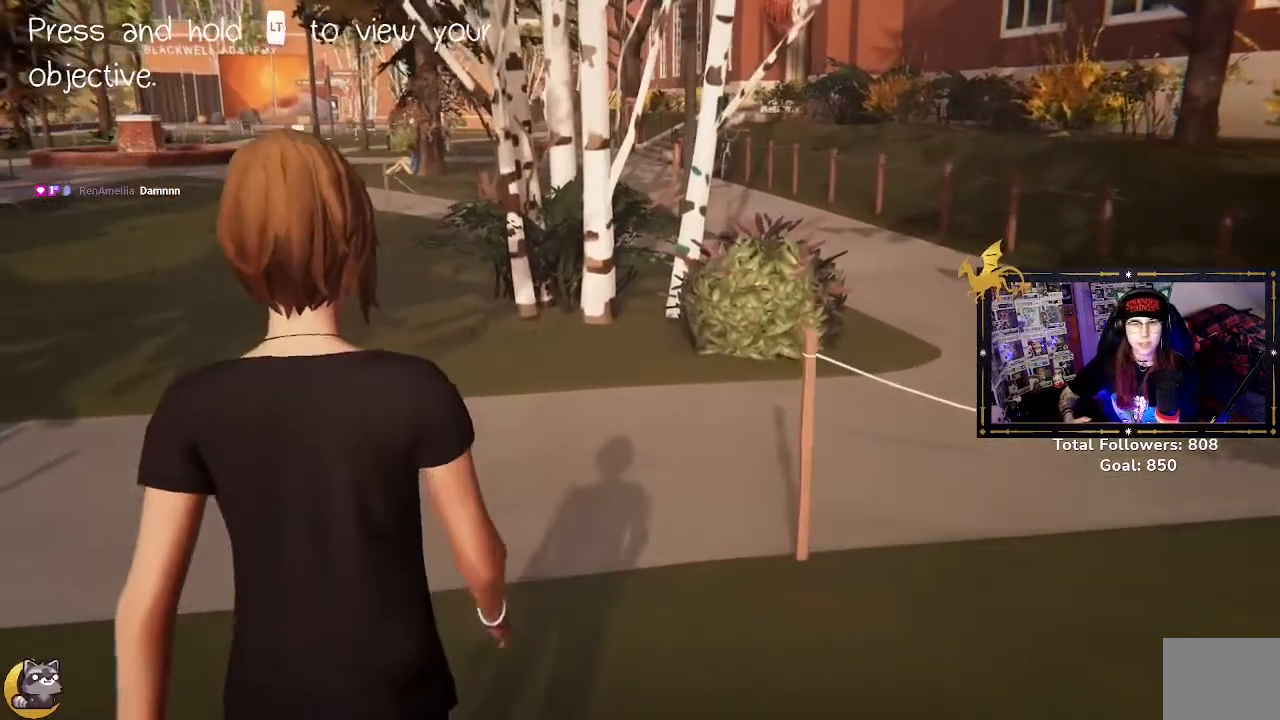
{"dt_ms": 1000, "buttons": ["L2"], "left_stick": "up", "right_stick": "center"}
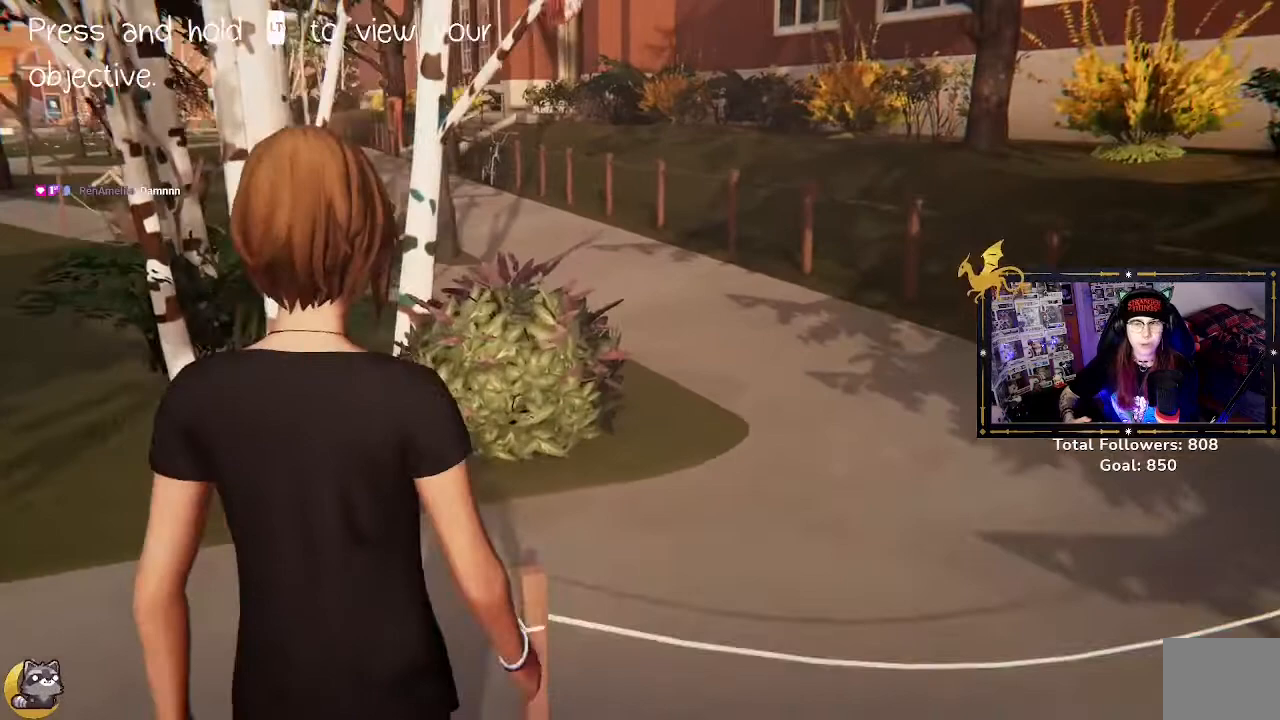
{"dt_ms": 500, "buttons": [], "left_stick": "up-right", "right_stick": "center", "events": [[367, "left_stick", "up-right"], [500, "L2", "up"]]}
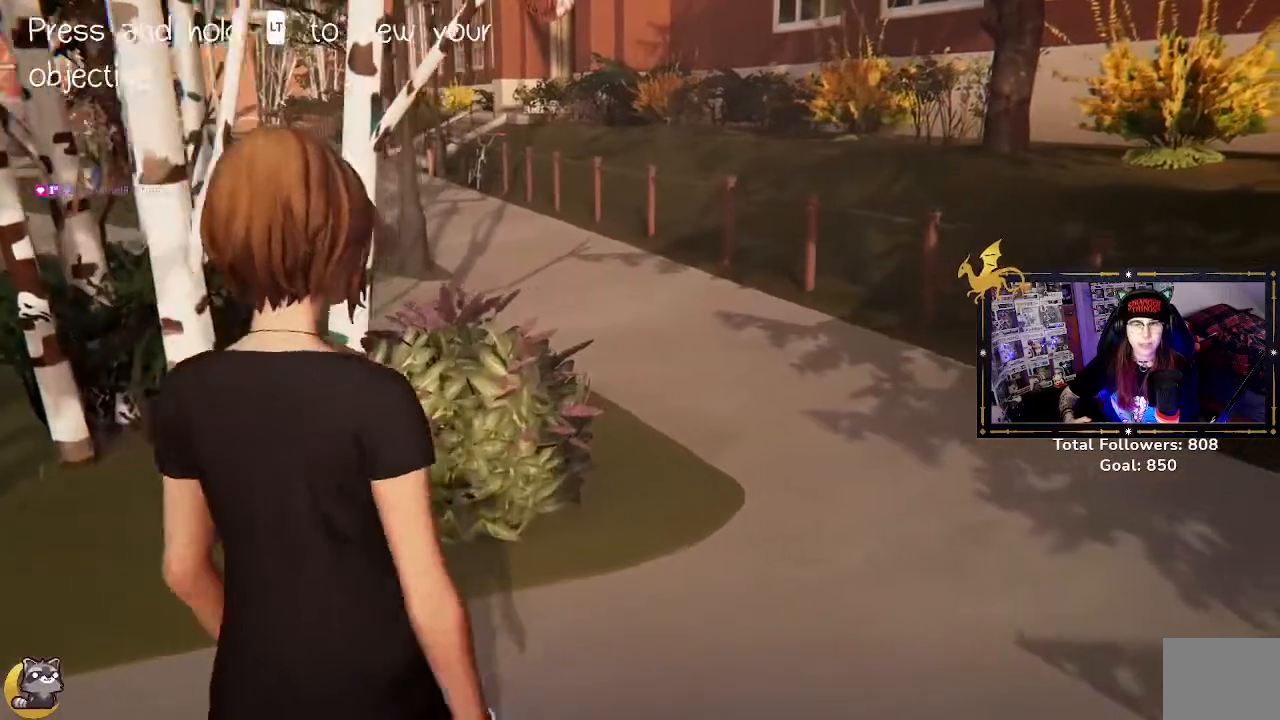
{"dt_ms": 500, "buttons": ["L2"], "left_stick": "up-right", "right_stick": "center", "events": [[167, "L2", "down"]]}
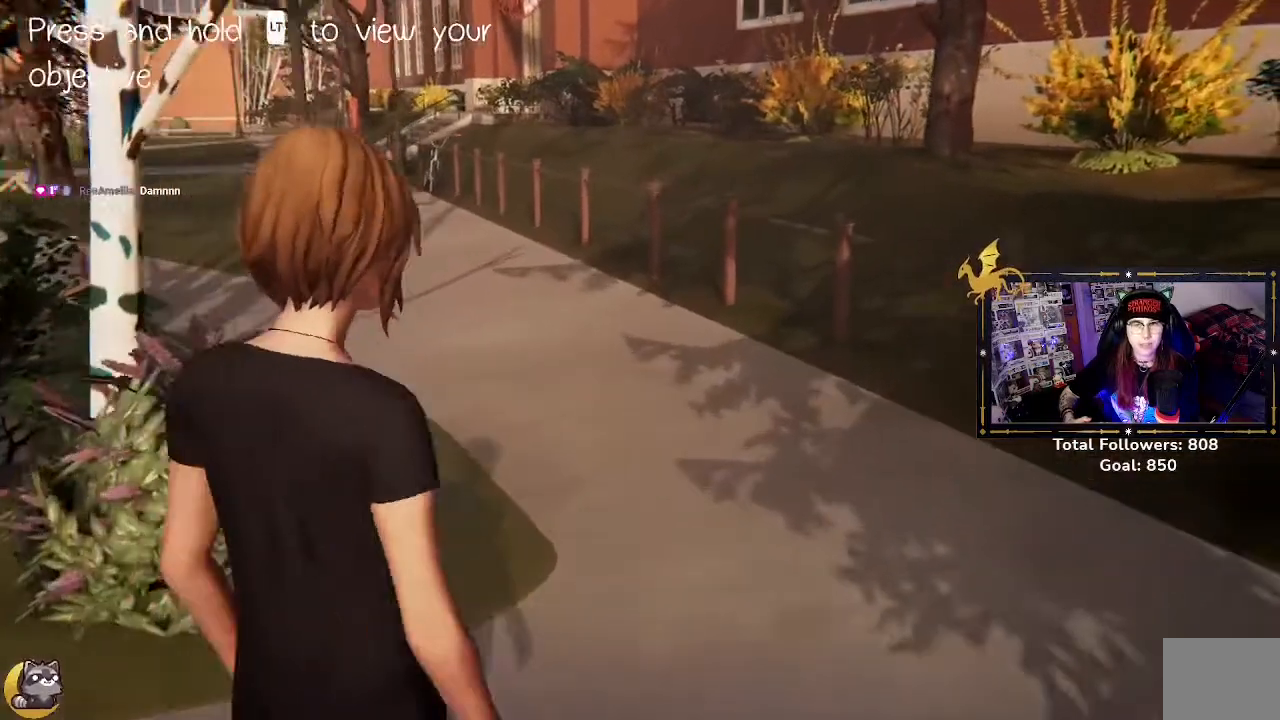
{"dt_ms": 500, "buttons": [], "left_stick": "up-right", "right_stick": "center", "events": [[400, "L2", "up"]]}
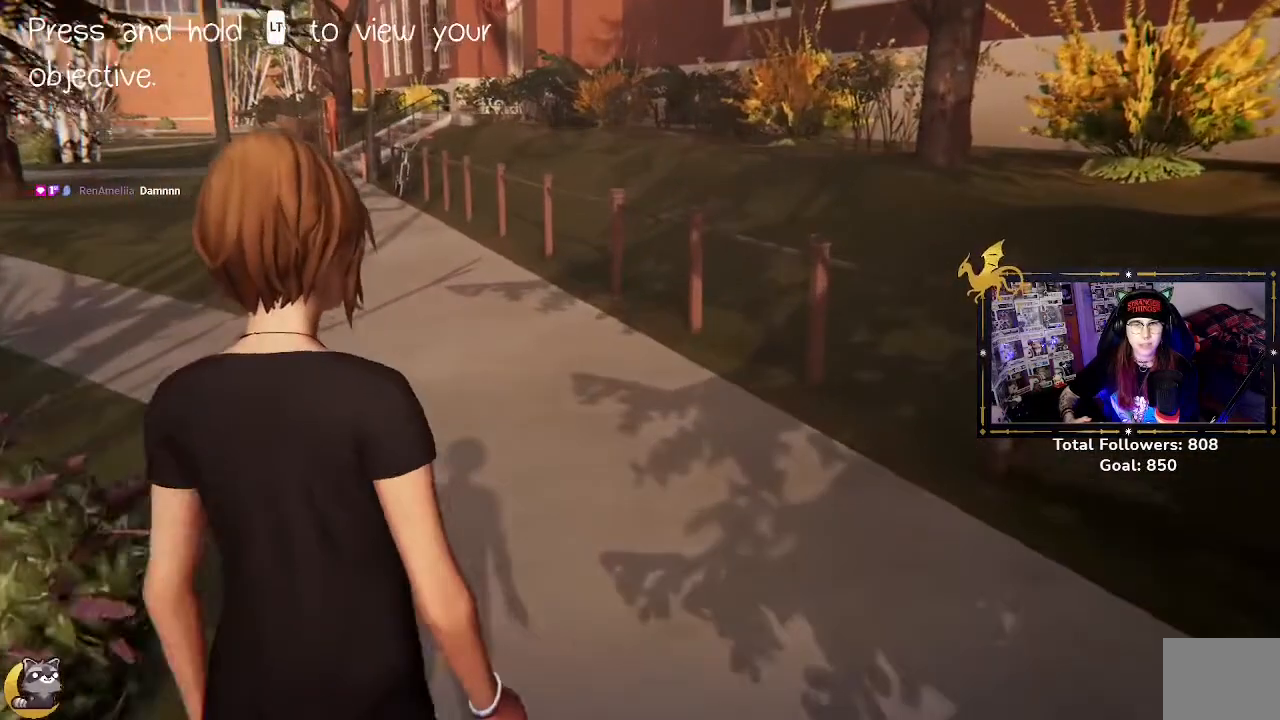
{"dt_ms": 500, "buttons": ["L2"], "left_stick": "up", "right_stick": "center", "events": [[33, "L2", "down"], [200, "L2", "up"], [200, "left_stick", "up"], [267, "L2", "down"], [400, "L2", "up"], [467, "L2", "down"]]}
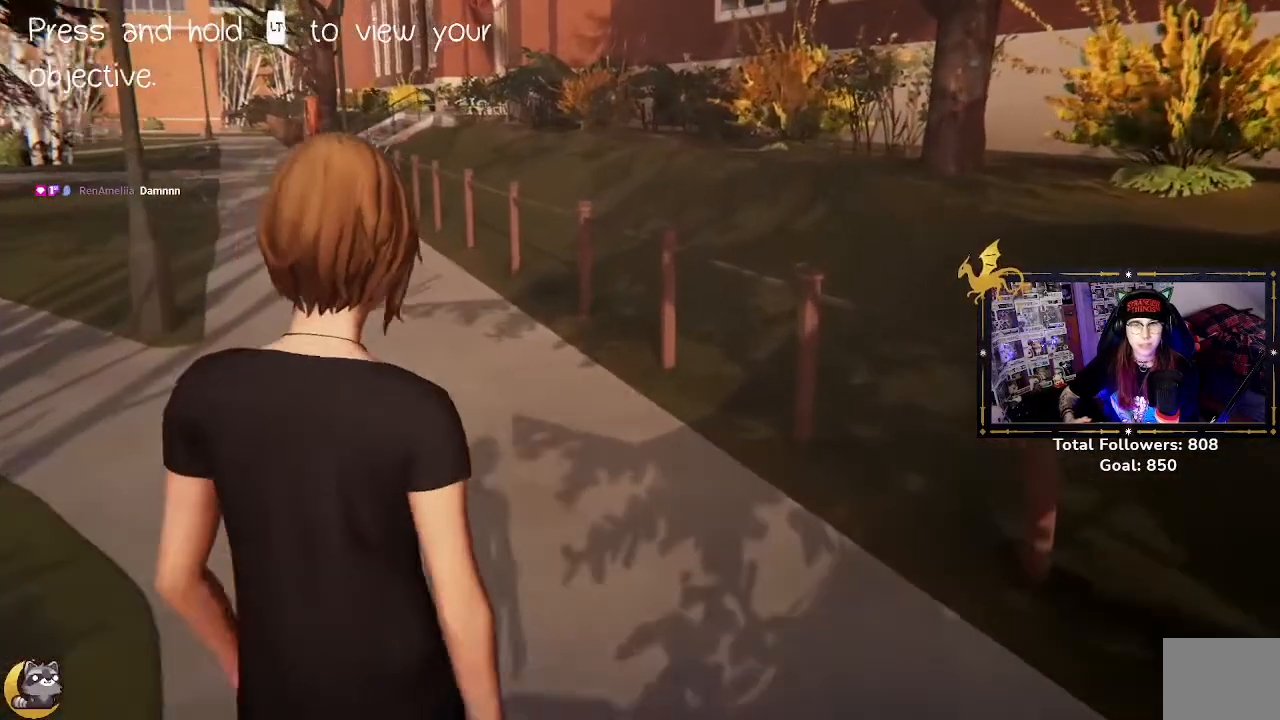
{"dt_ms": 500, "buttons": ["L1"], "left_stick": "up", "right_stick": "center"}
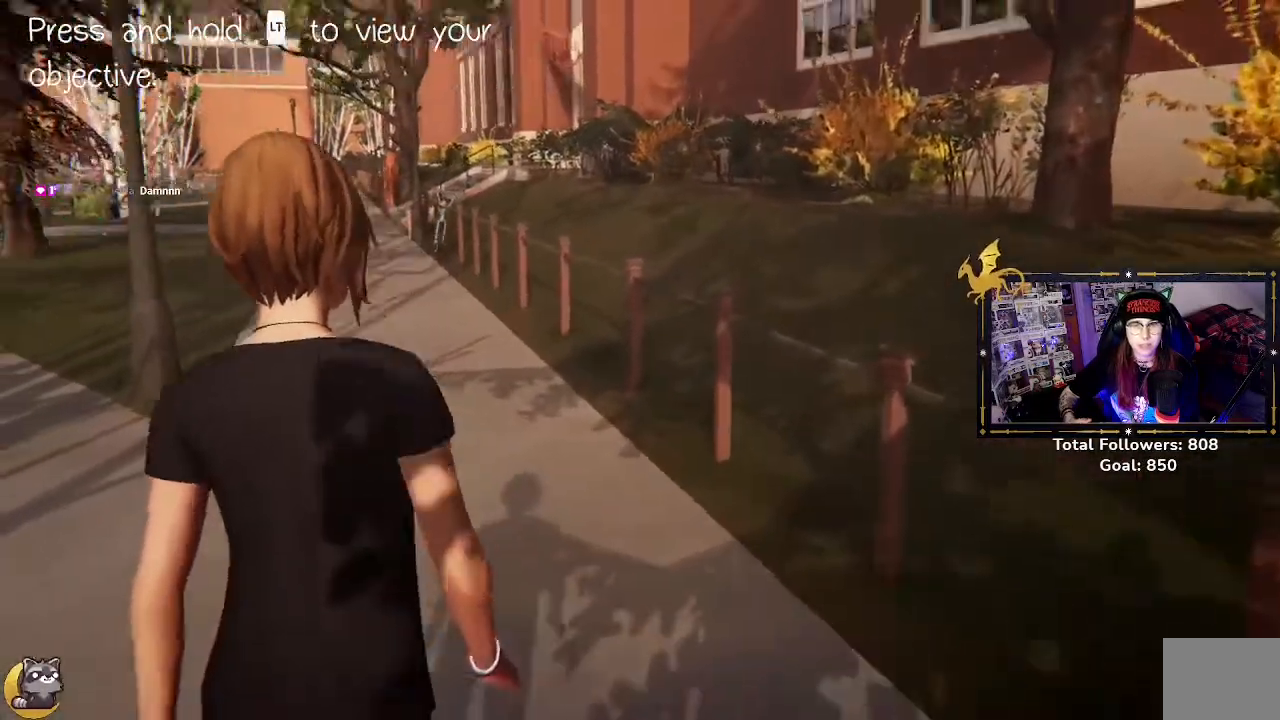
{"dt_ms": 500, "buttons": [], "left_stick": "up", "right_stick": "center", "events": [[500, "L1", "up"]]}
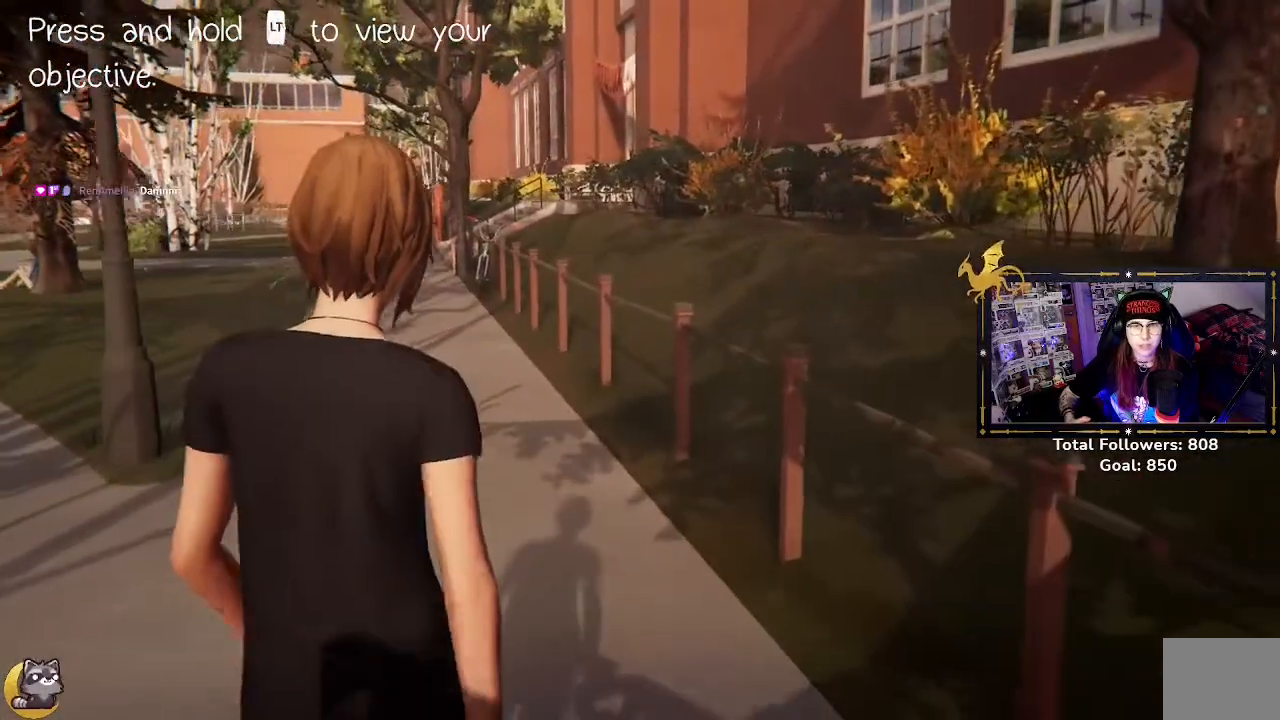
{"dt_ms": 1000, "buttons": ["L2"], "left_stick": "up", "right_stick": "center"}
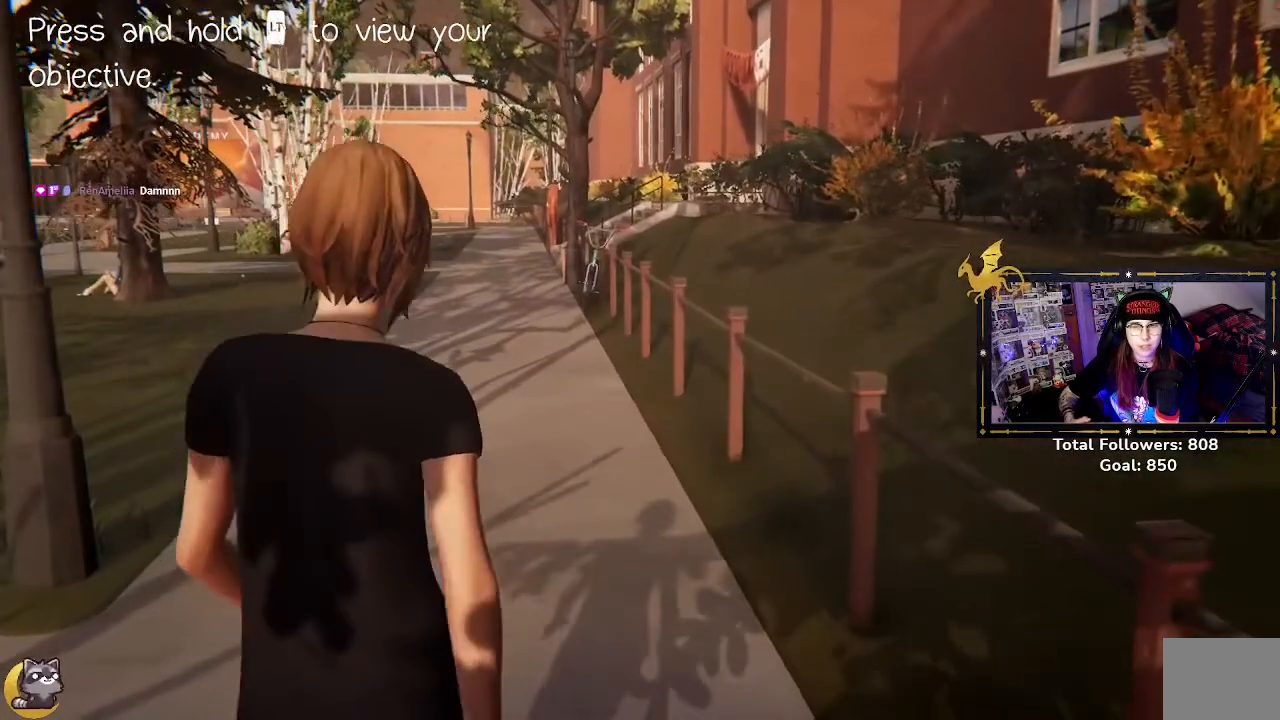
{"dt_ms": 500, "buttons": ["L2"], "left_stick": "center", "right_stick": "center", "events": [[33, "left_stick", "center"]]}
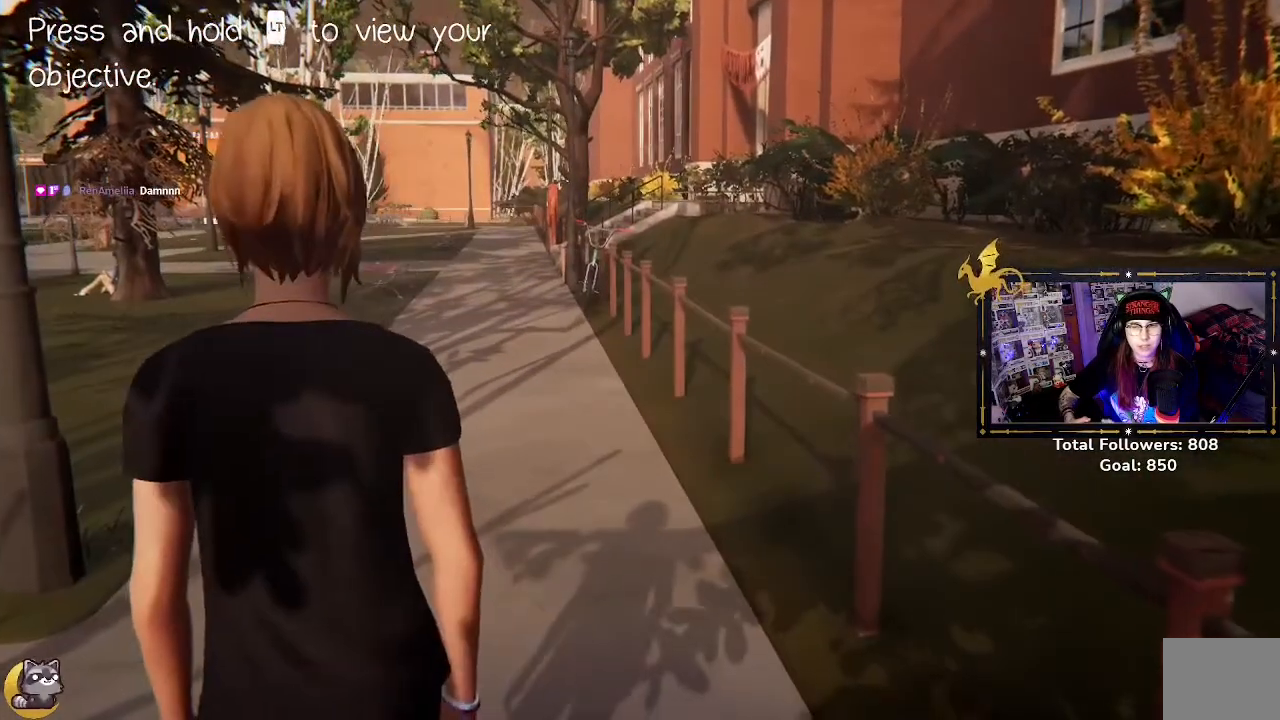
{"dt_ms": 500, "buttons": ["L2"], "left_stick": "center", "right_stick": "center", "events": []}
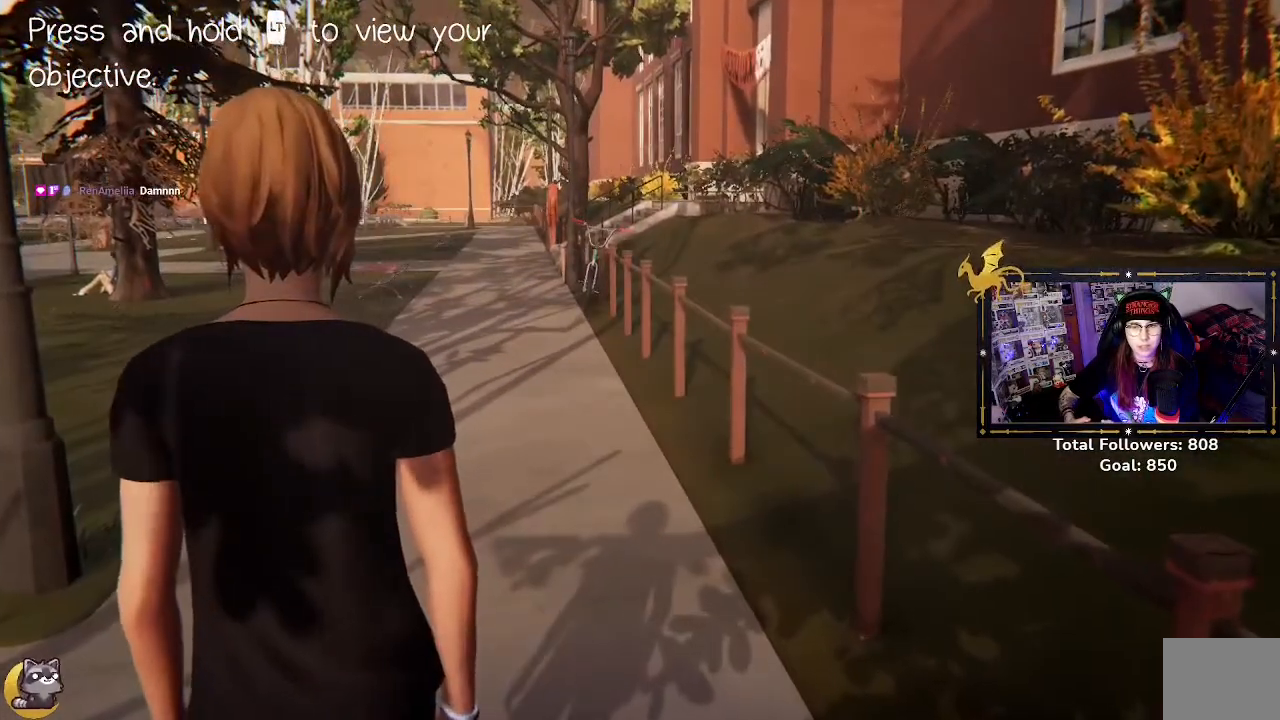
{"dt_ms": 500, "buttons": [], "left_stick": "center", "right_stick": "center", "events": [[500, "L2", "up"]]}
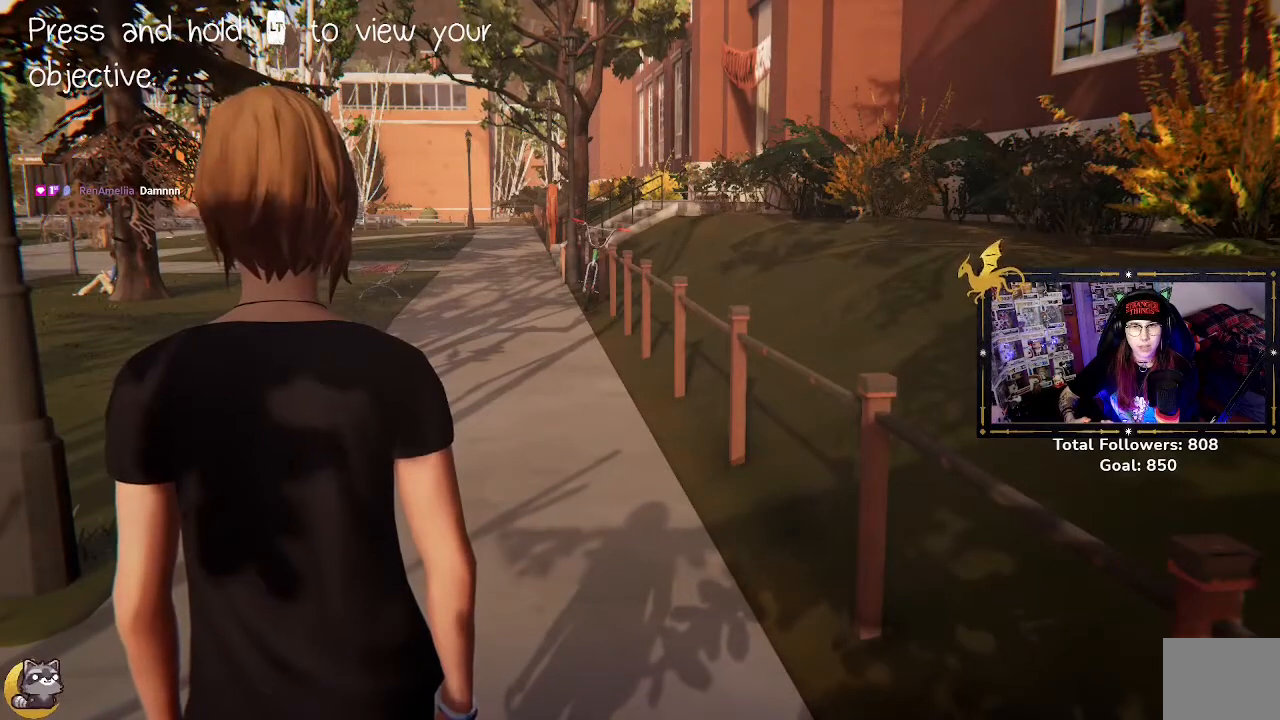
{"dt_ms": 500, "buttons": ["L2"], "left_stick": "center", "right_stick": "center", "events": [[200, "L2", "down"]]}
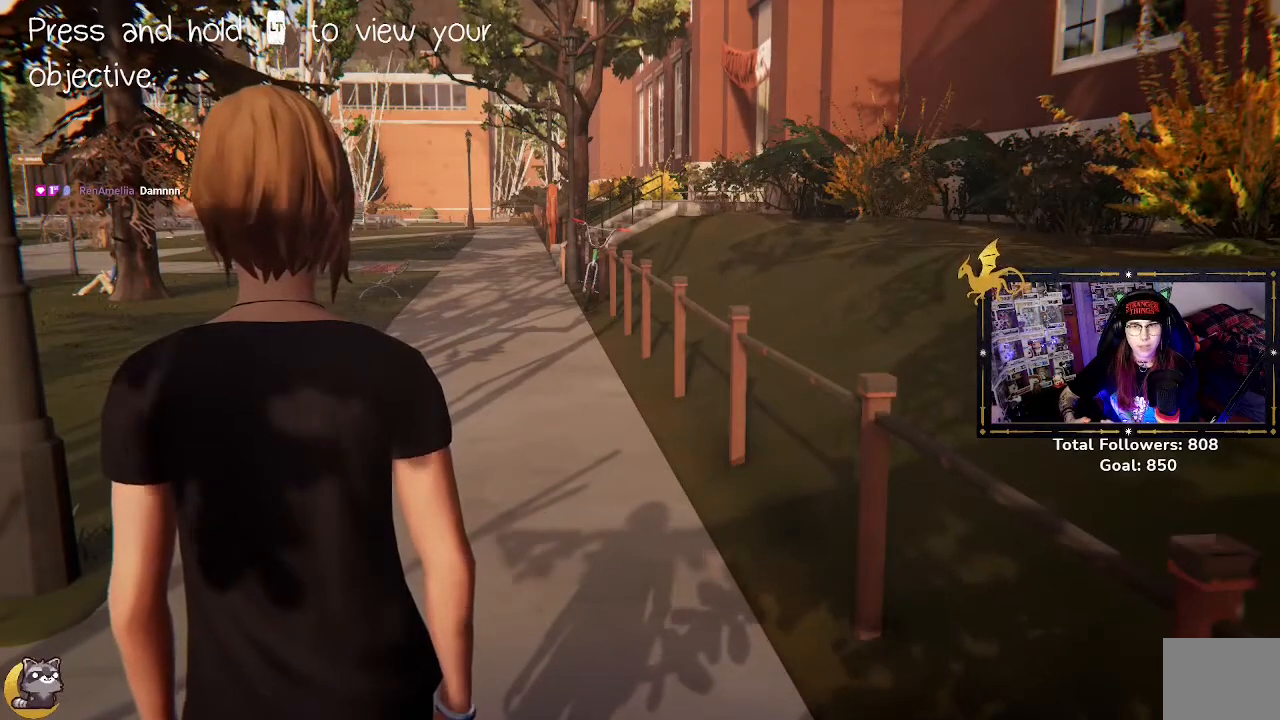
{"dt_ms": 500, "buttons": ["L2"], "left_stick": "center", "right_stick": "center", "events": []}
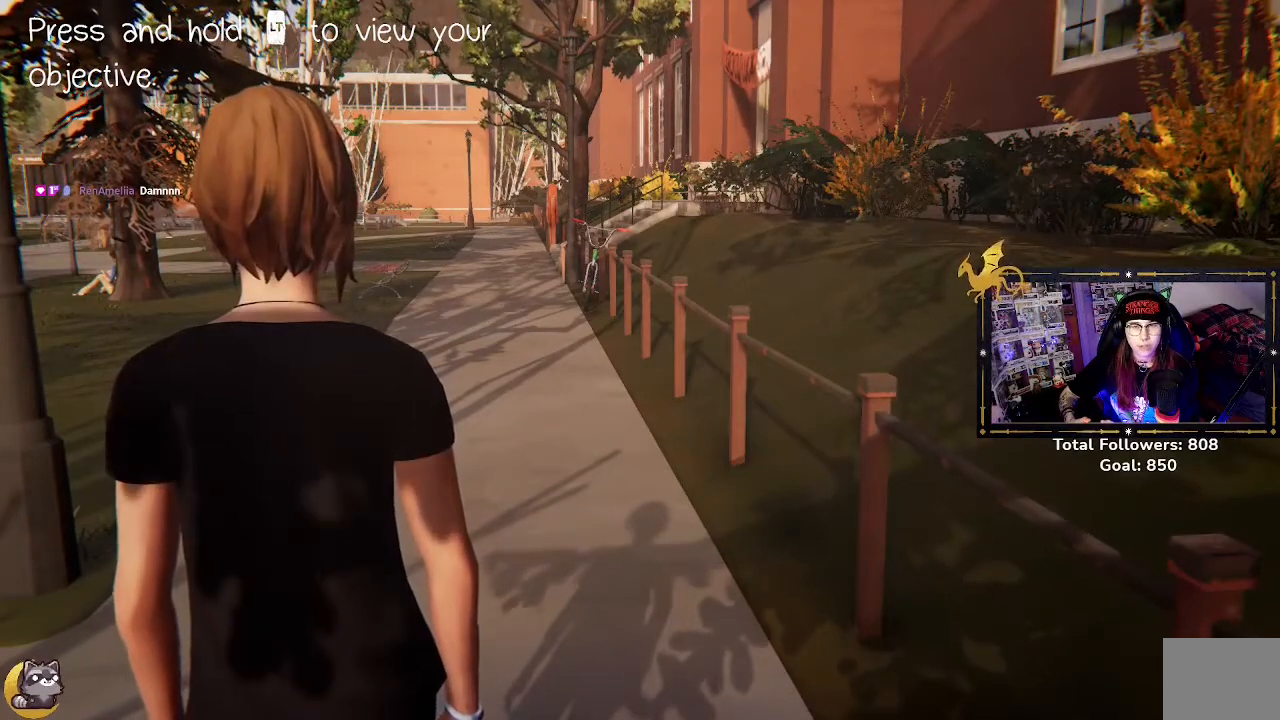
{"dt_ms": 500, "buttons": ["L2"], "left_stick": "center", "right_stick": "center", "events": []}
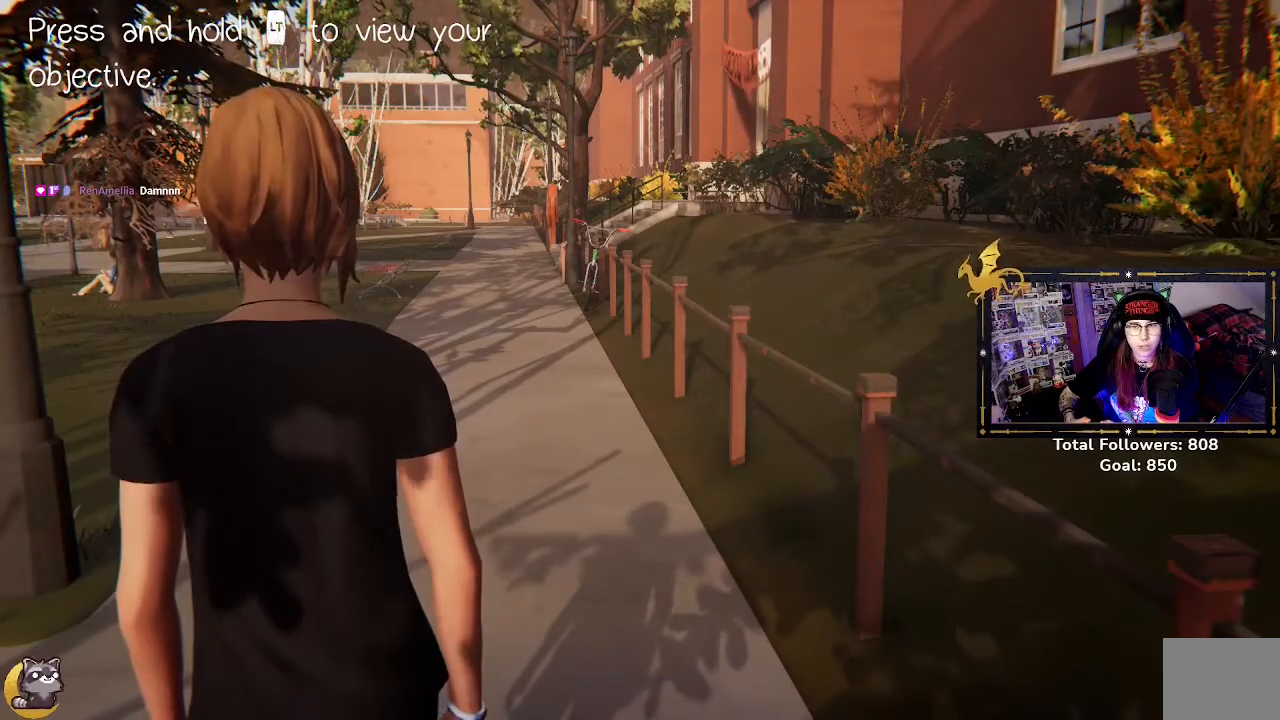
{"dt_ms": 500, "buttons": ["L2"], "left_stick": "center", "right_stick": "center", "events": []}
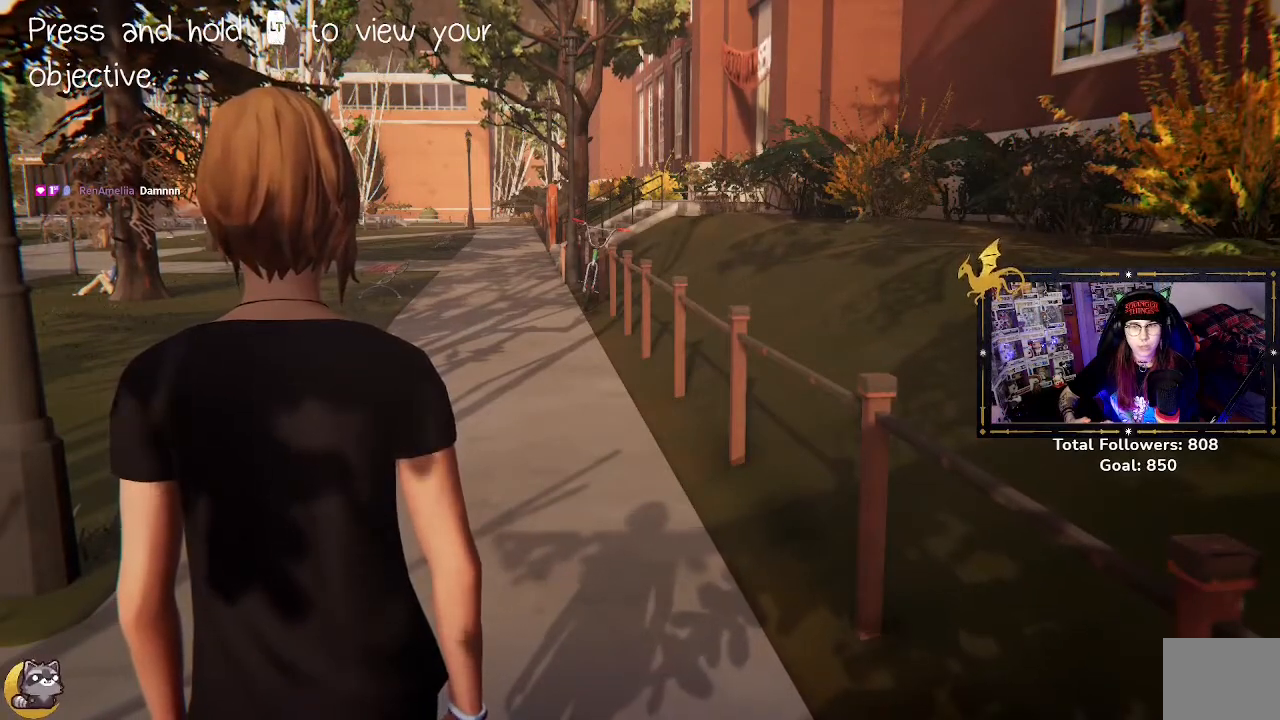
{"dt_ms": 500, "buttons": ["L2"], "left_stick": "center", "right_stick": "center", "events": [[233, "L2", "up"], [400, "L2", "down"]]}
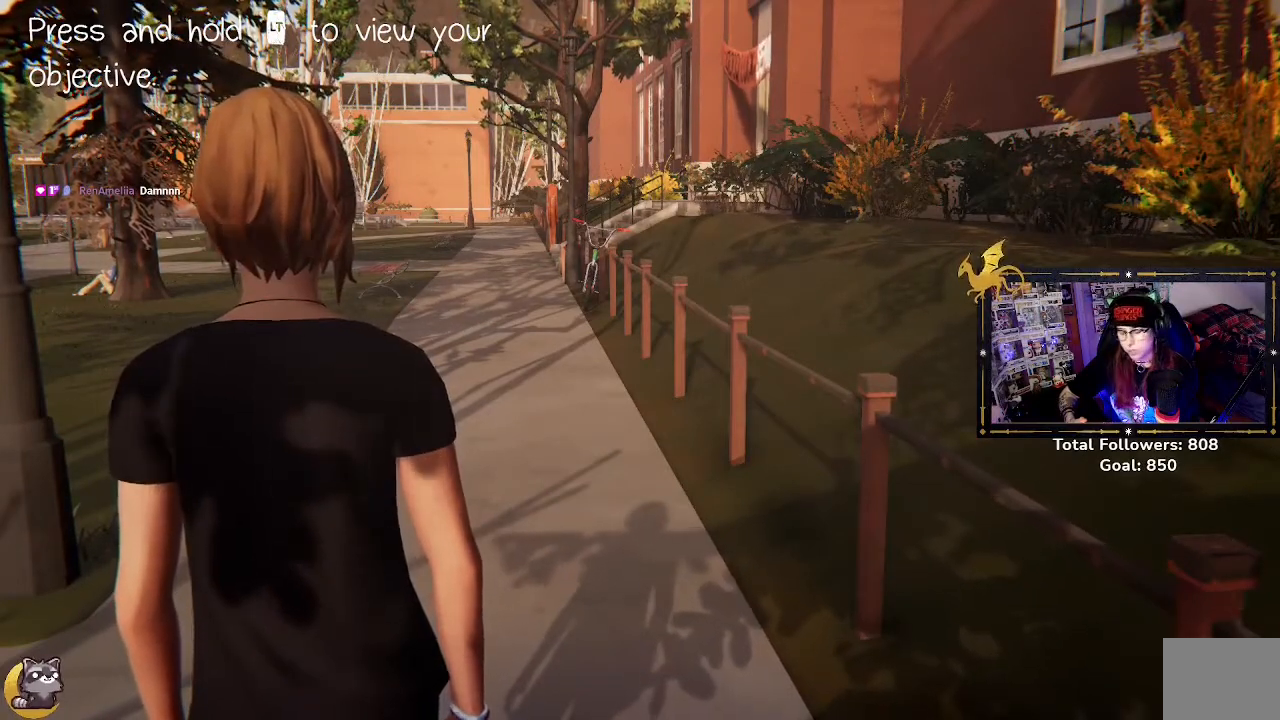
{"dt_ms": 500, "buttons": ["L2"], "left_stick": "center", "right_stick": "center", "events": []}
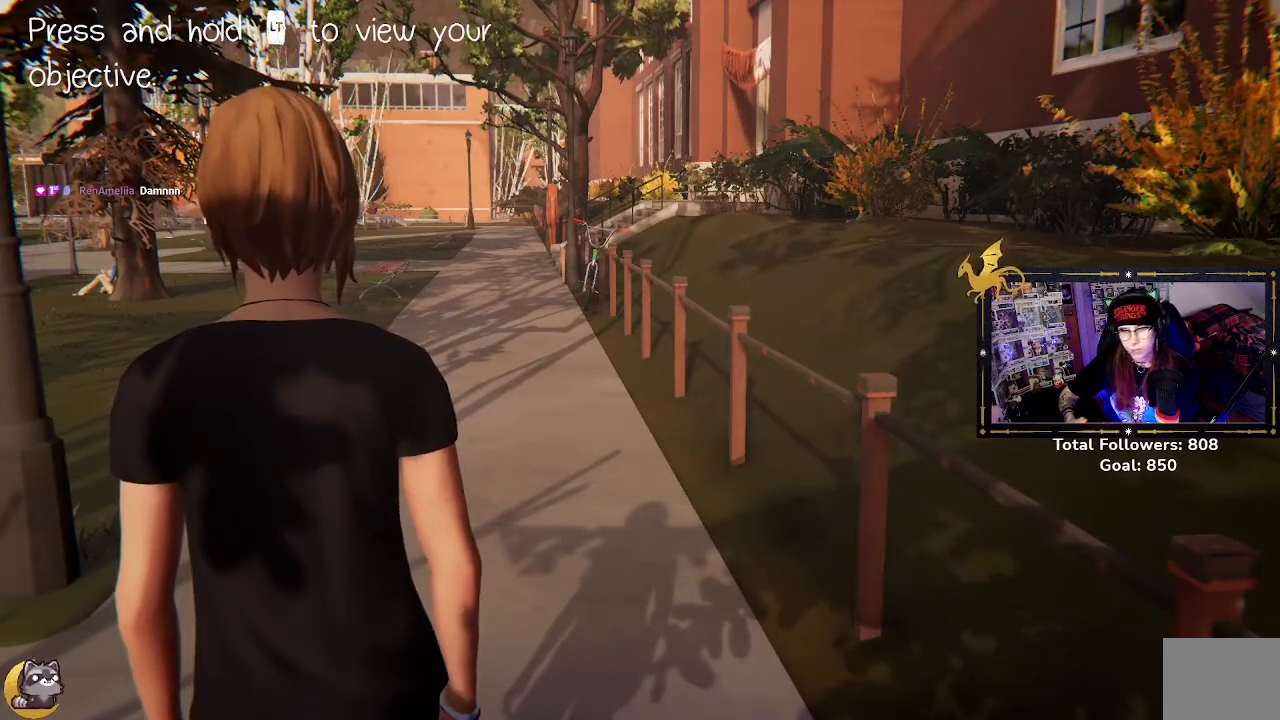
{"dt_ms": 500, "buttons": ["L1"], "left_stick": "center", "right_stick": "center", "events": [[67, "L2", "up"], [233, "L1", "down"]]}
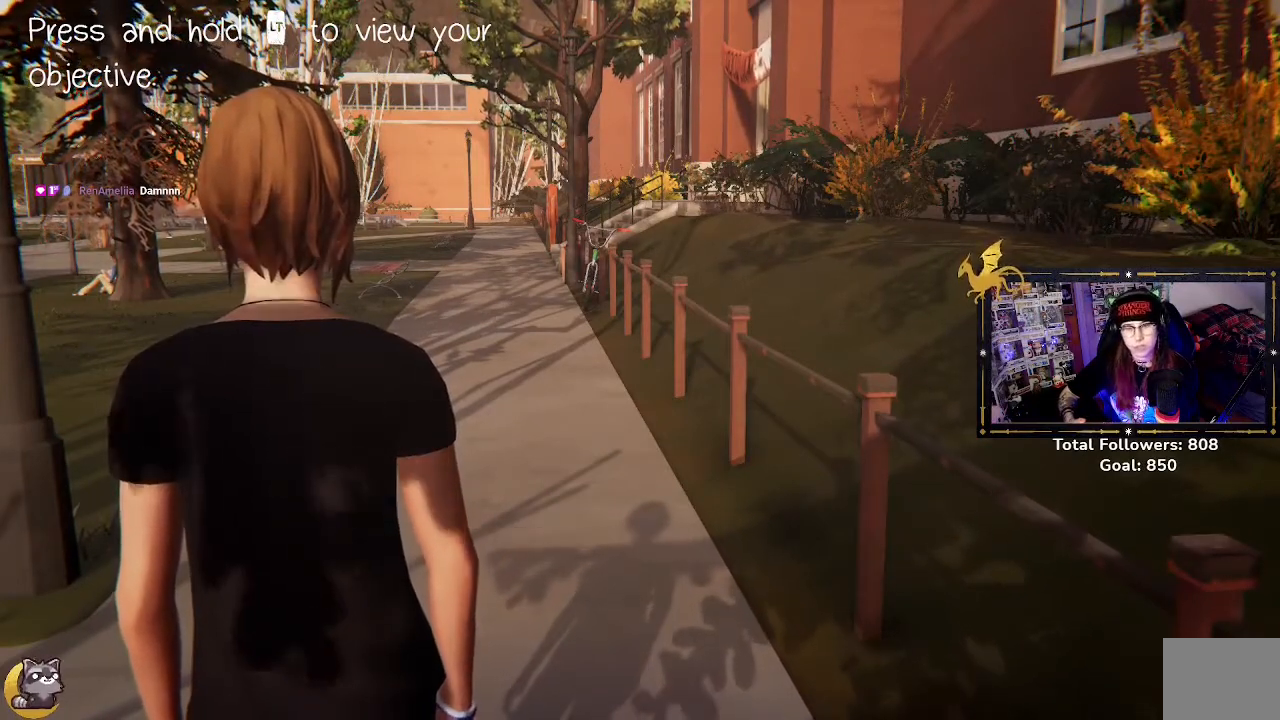
{"dt_ms": 500, "buttons": ["L1"], "left_stick": "center", "right_stick": "center", "events": []}
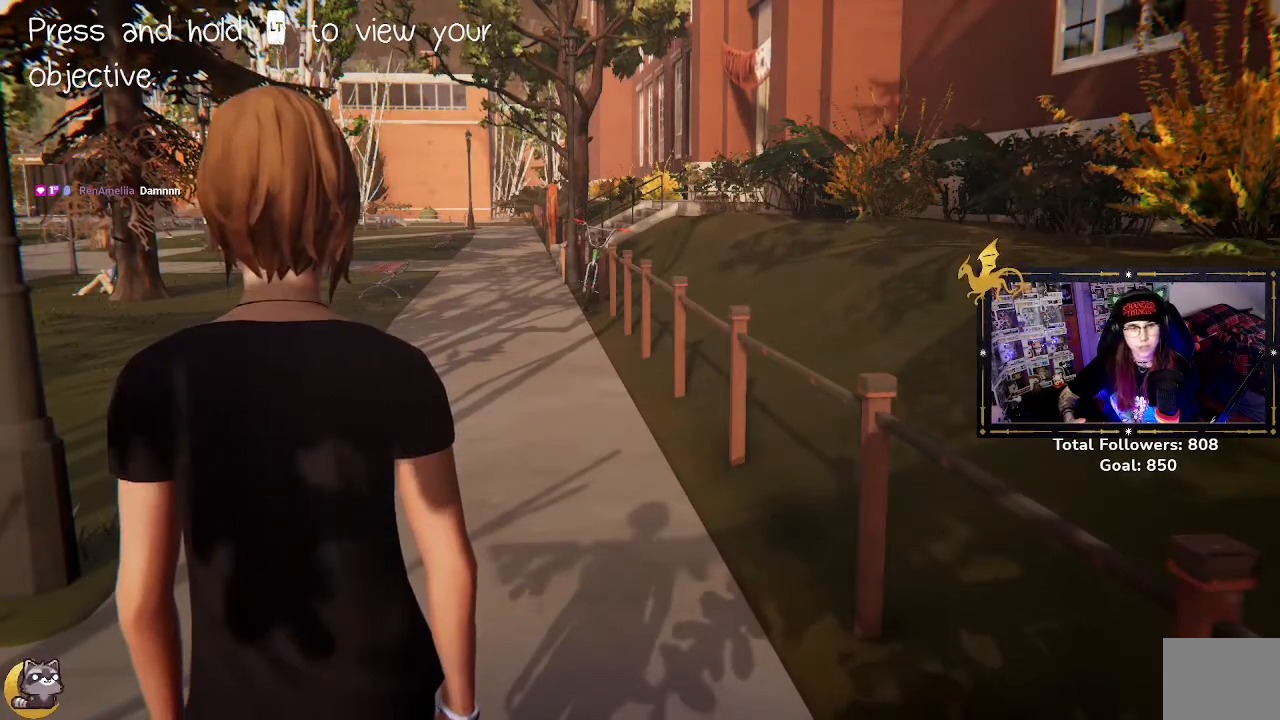
{"dt_ms": 500, "buttons": ["L1"], "left_stick": "center", "right_stick": "center", "events": []}
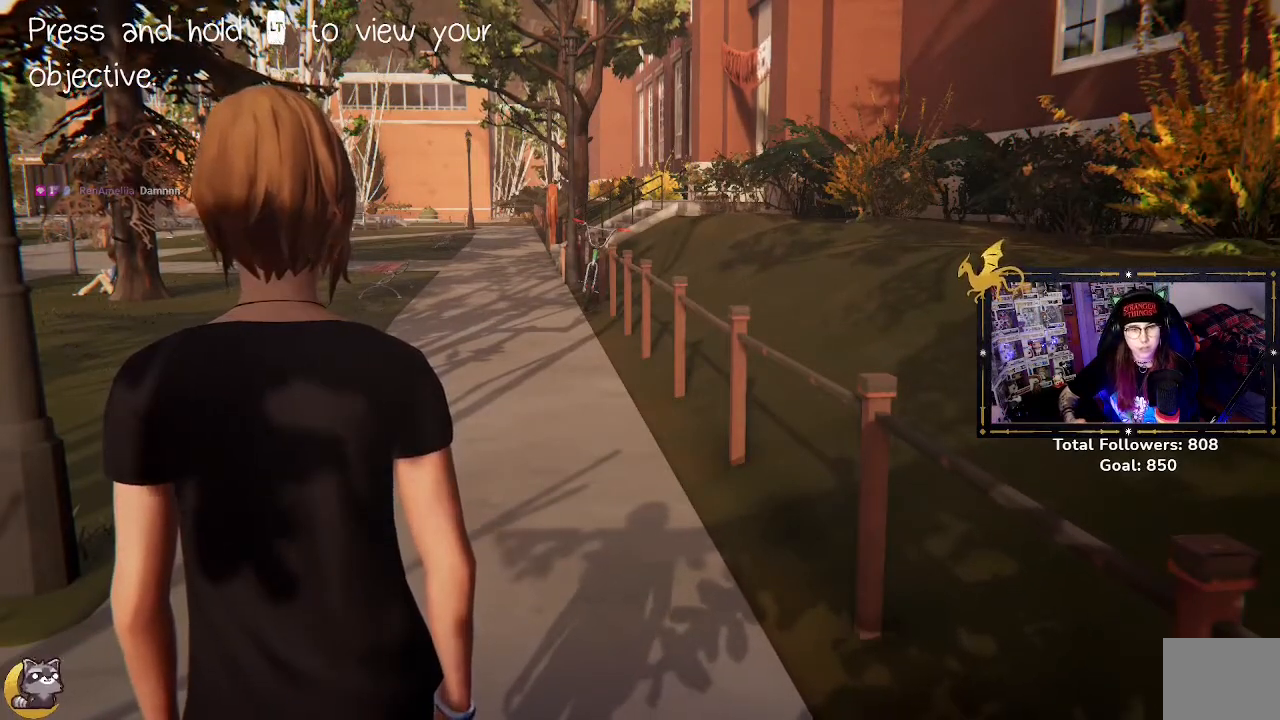
{"dt_ms": 500, "buttons": [], "left_stick": "center", "right_stick": "center", "events": [[233, "L1", "up"]]}
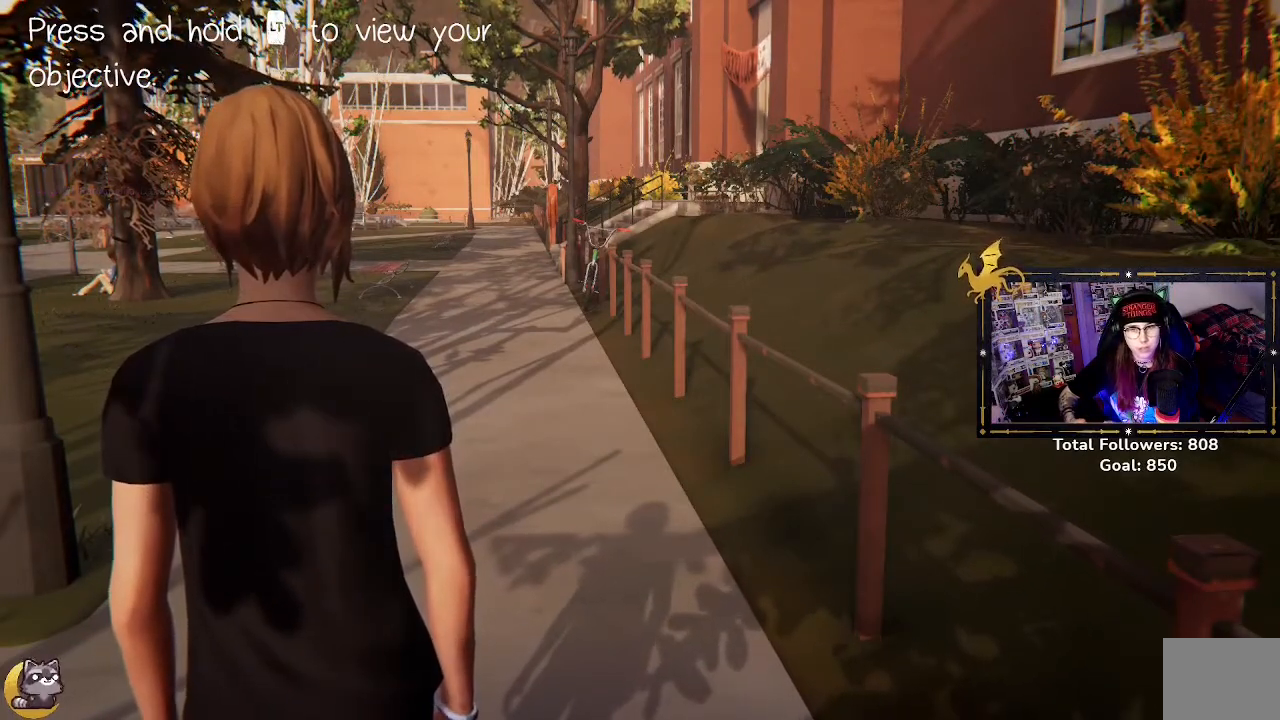
{"dt_ms": 500, "buttons": [], "left_stick": "center", "right_stick": "center", "events": []}